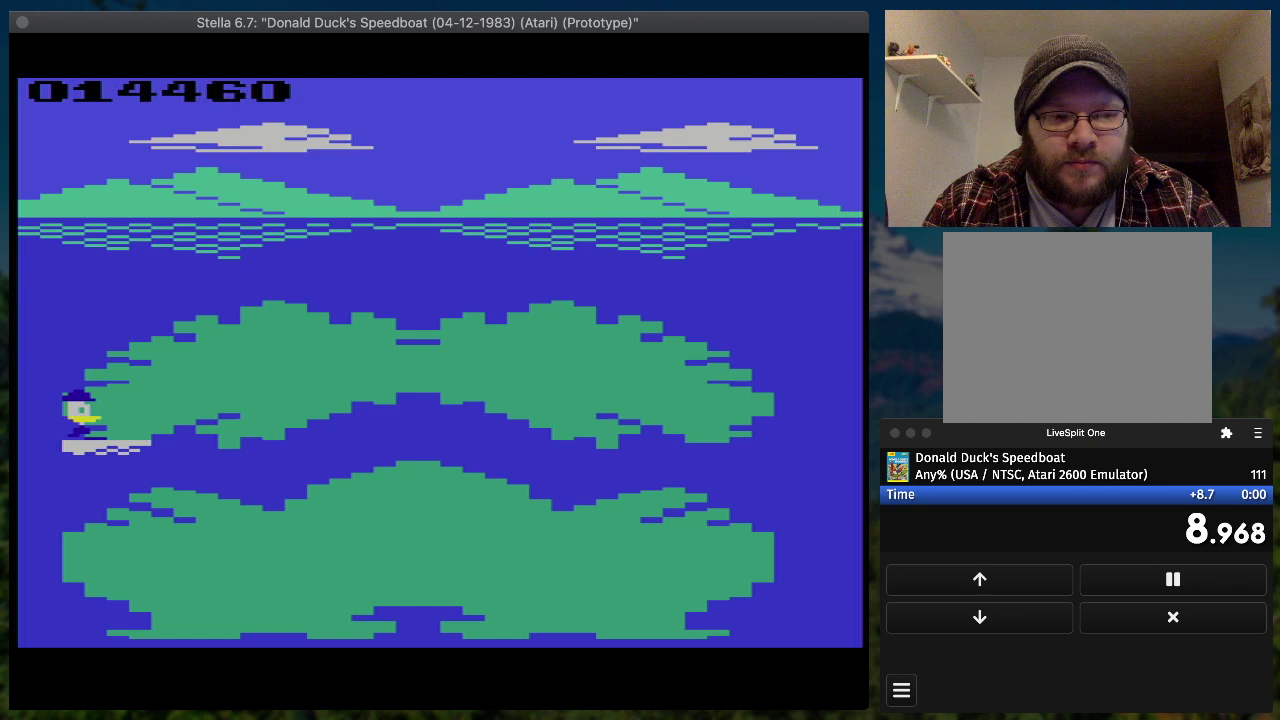
Gameplay with a controller (PlayStation layout); each line is a JSON object with the inputs held at the frame after it. "events" lists button and stick changes between this image and that frame as [ms after this image, input, new state], when the widget could be followed in between. Not read: L3 R3 left_stick right_stick.
{"buttons": ["SQUARE", "DPAD_RIGHT"], "events": []}
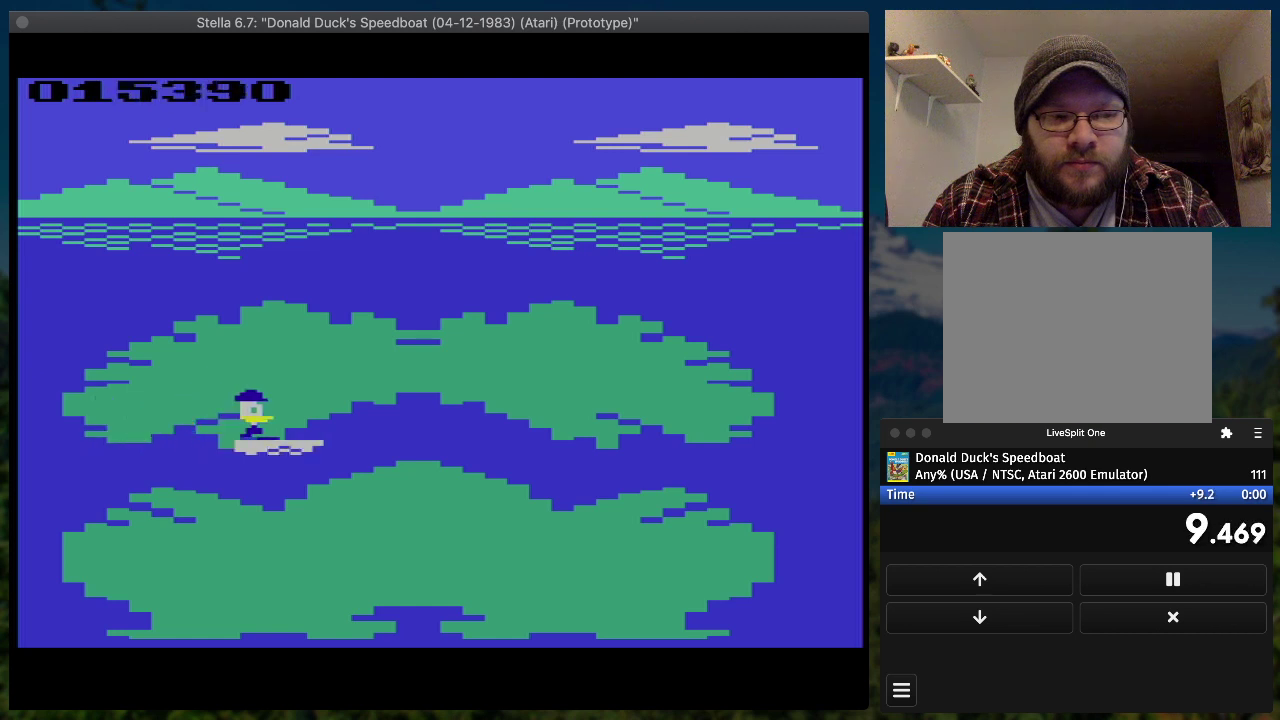
{"buttons": ["SQUARE", "DPAD_RIGHT"], "events": []}
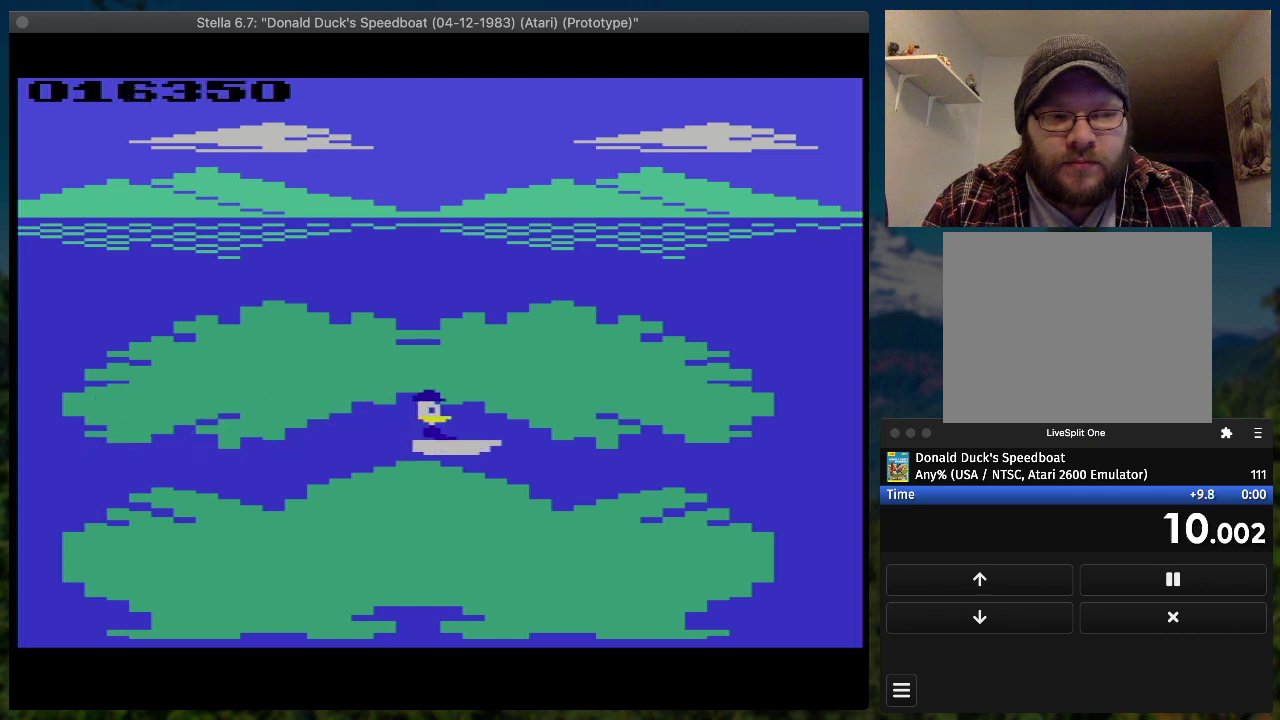
{"buttons": ["SQUARE", "DPAD_RIGHT"], "events": []}
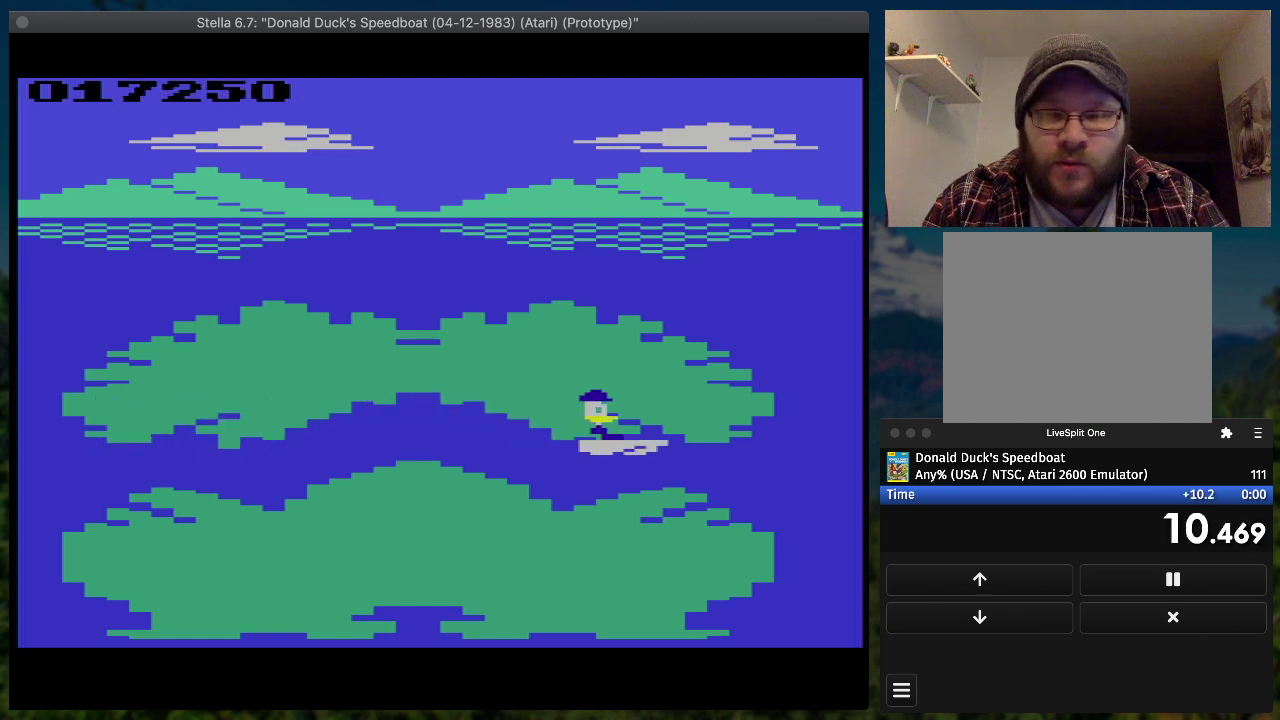
{"buttons": ["SQUARE", "DPAD_RIGHT"], "events": []}
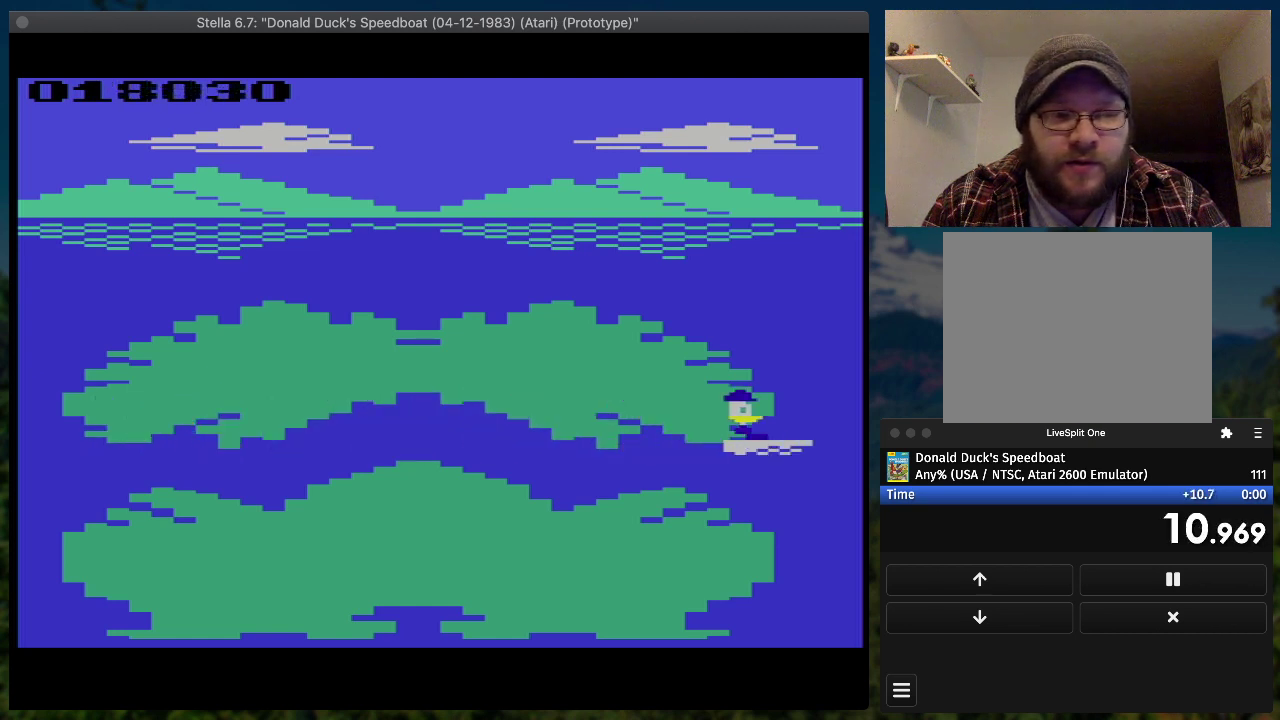
{"buttons": ["SQUARE", "DPAD_UP", "DPAD_RIGHT"], "events": [[400, "DPAD_UP", "down"]]}
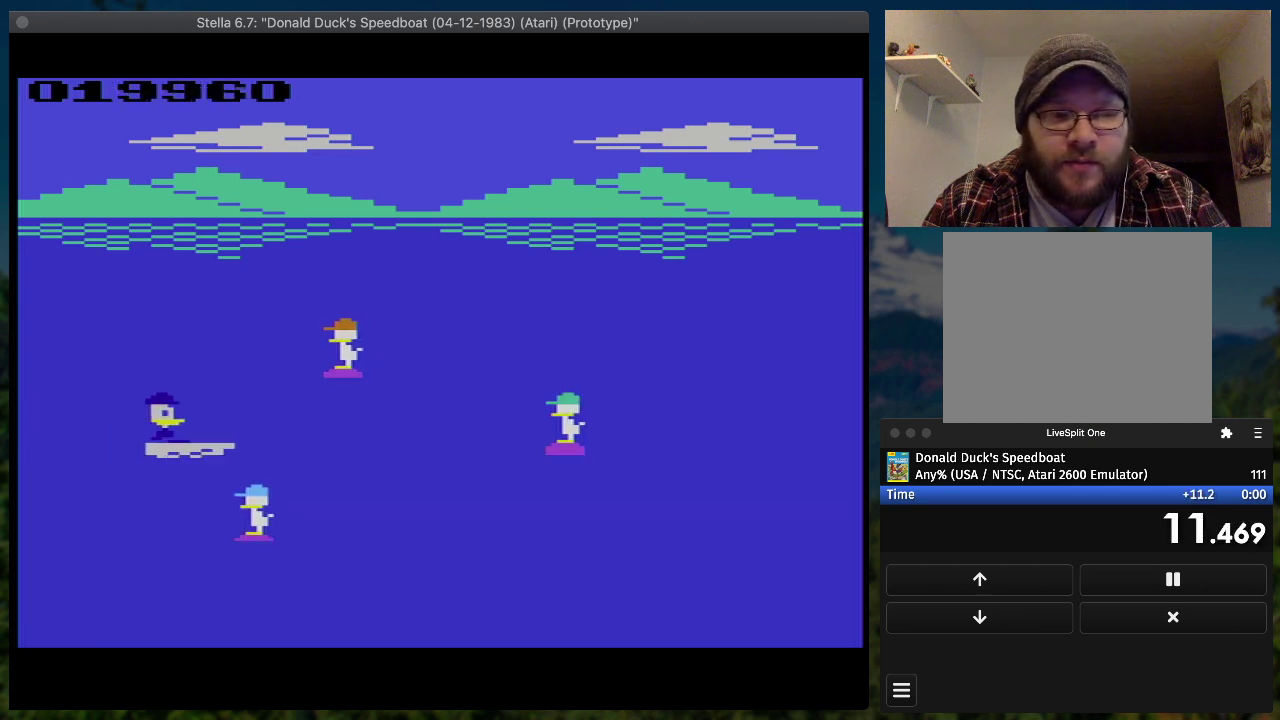
{"buttons": ["SQUARE", "DPAD_RIGHT"], "events": [[300, "DPAD_UP", "up"]]}
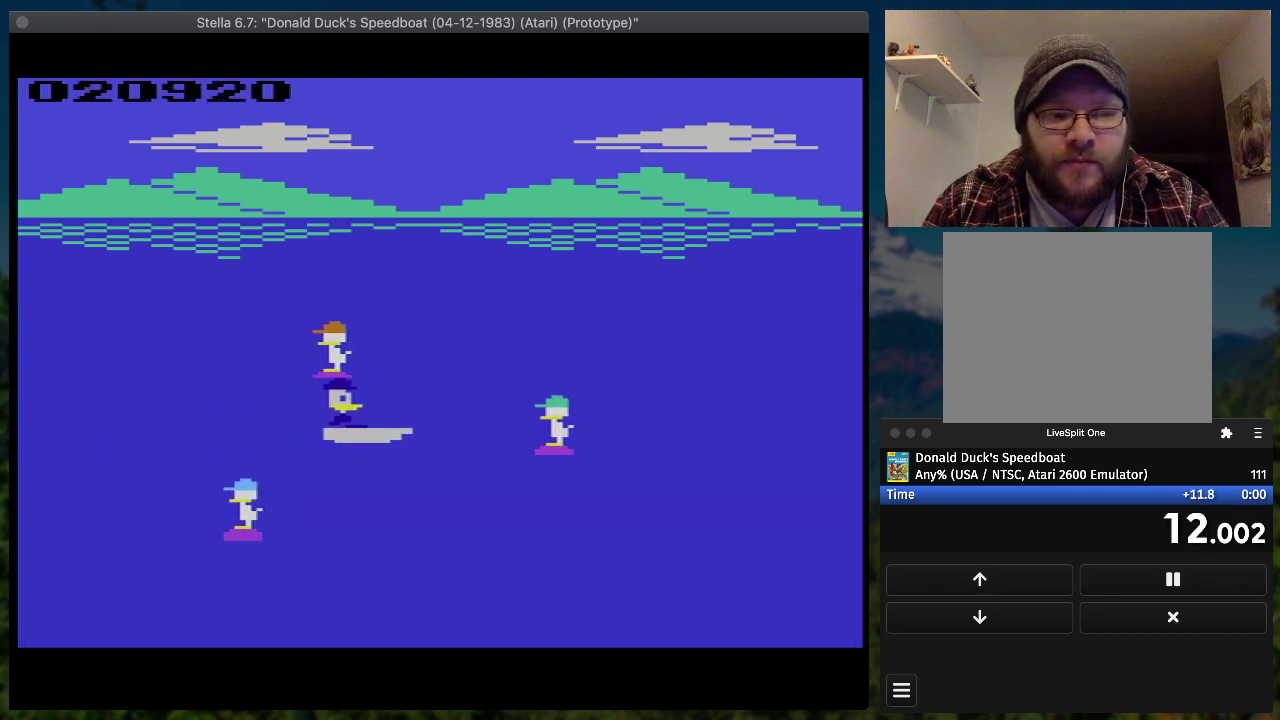
{"buttons": ["SQUARE", "DPAD_RIGHT"], "events": []}
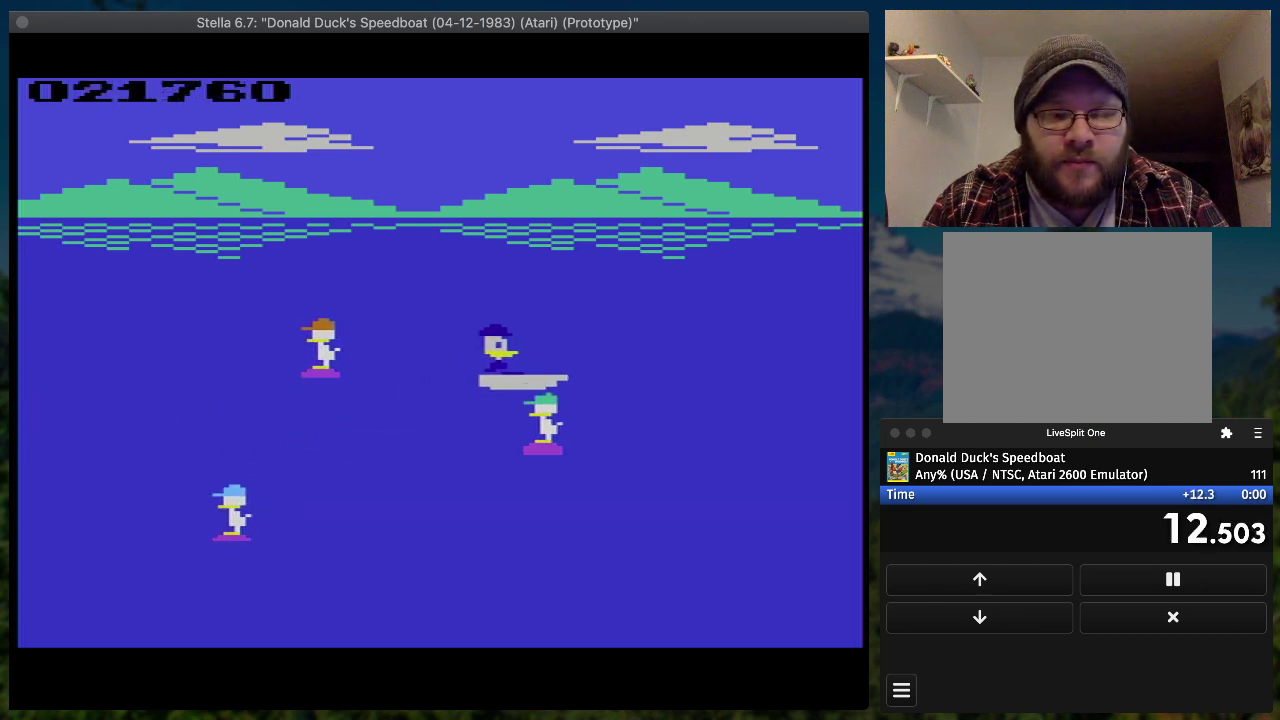
{"buttons": [], "events": [[100, "DPAD_RIGHT", "up"], [133, "SQUARE", "up"]]}
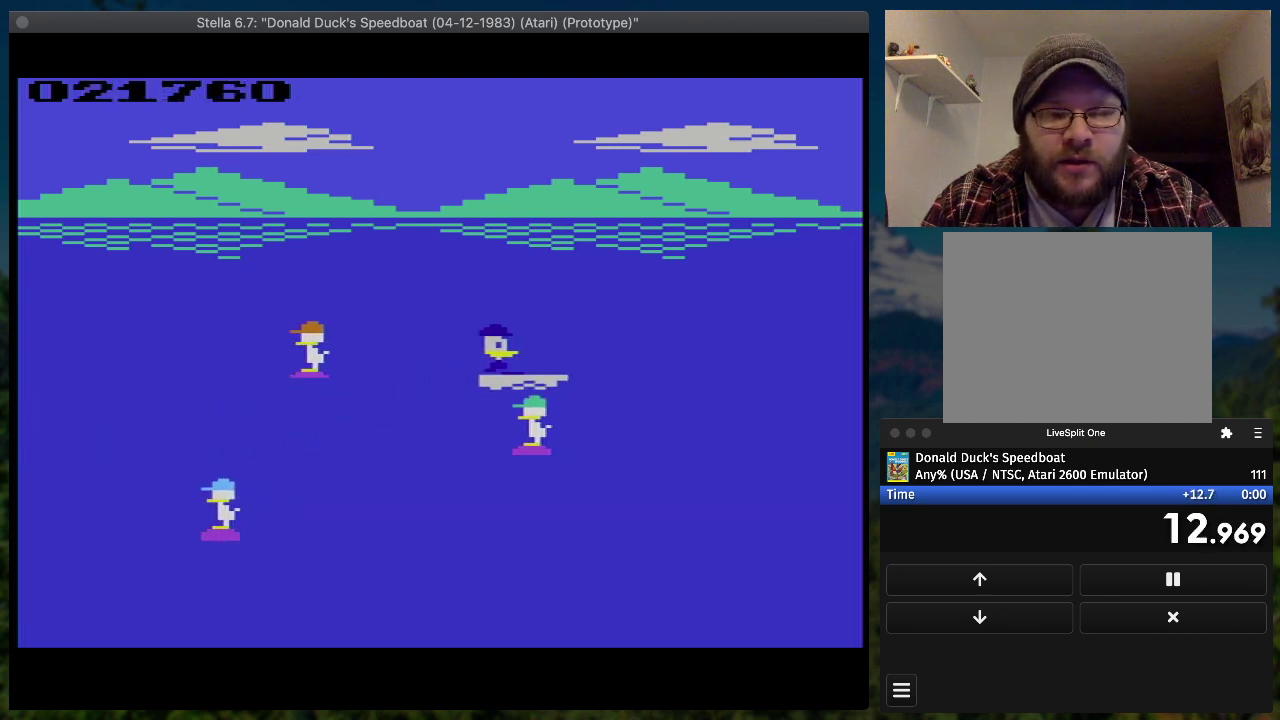
{"buttons": [], "events": []}
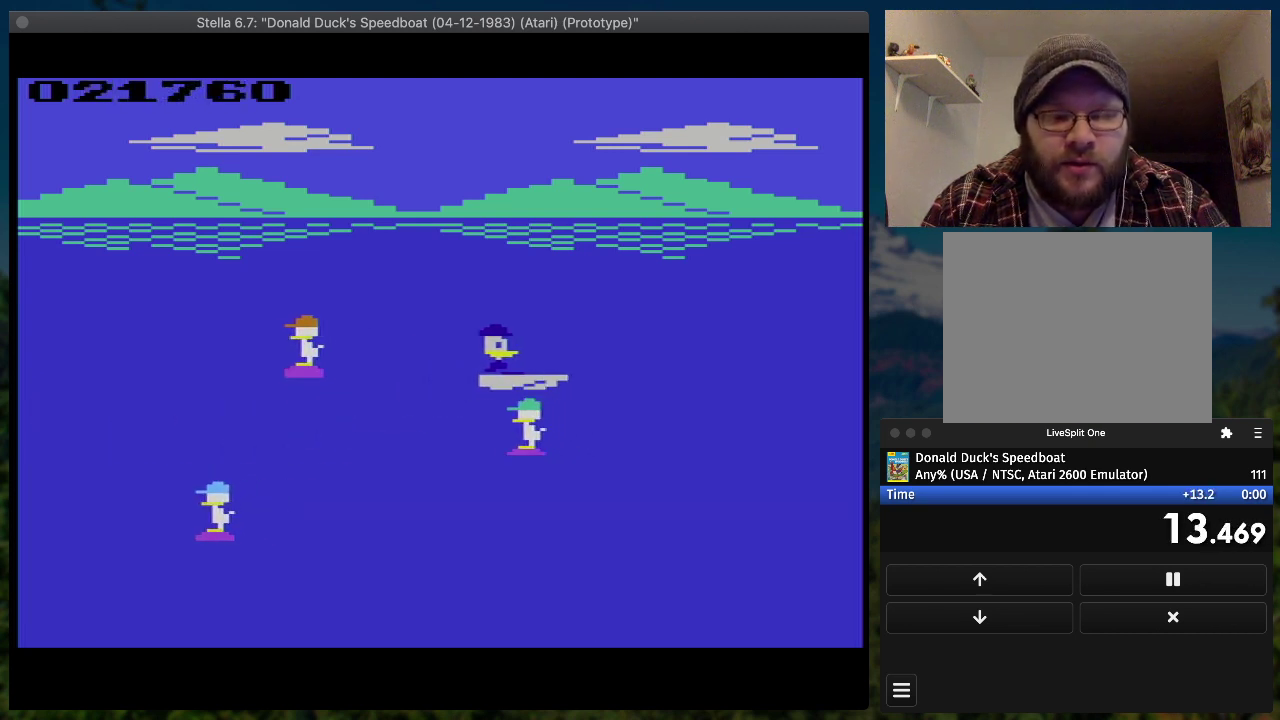
{"buttons": [], "events": []}
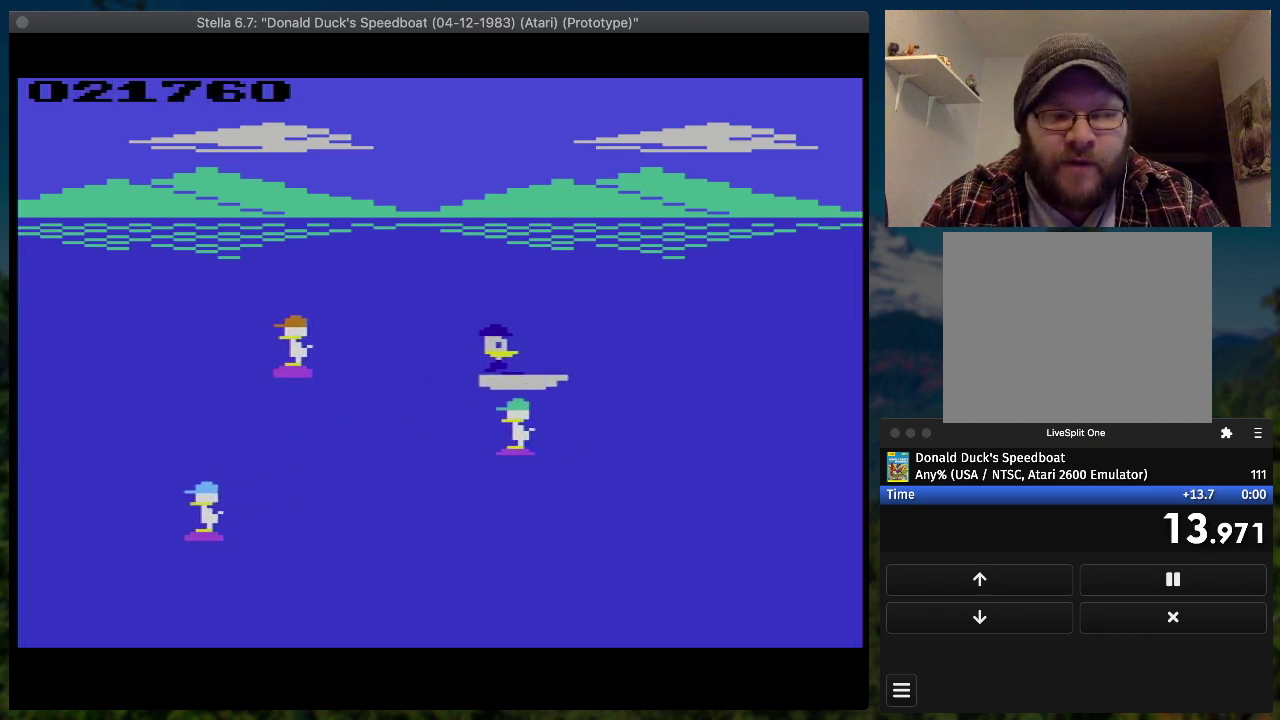
{"buttons": [], "events": []}
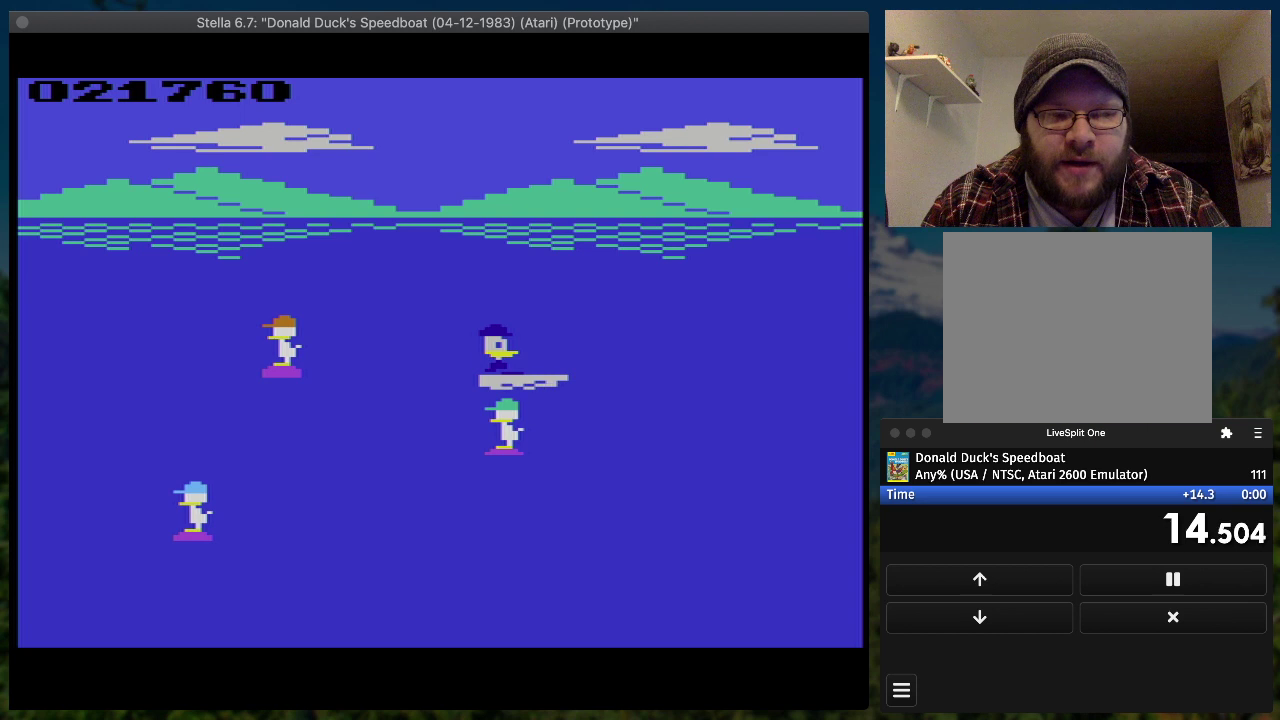
{"buttons": ["SELECT"], "events": [[467, "SELECT", "down"]]}
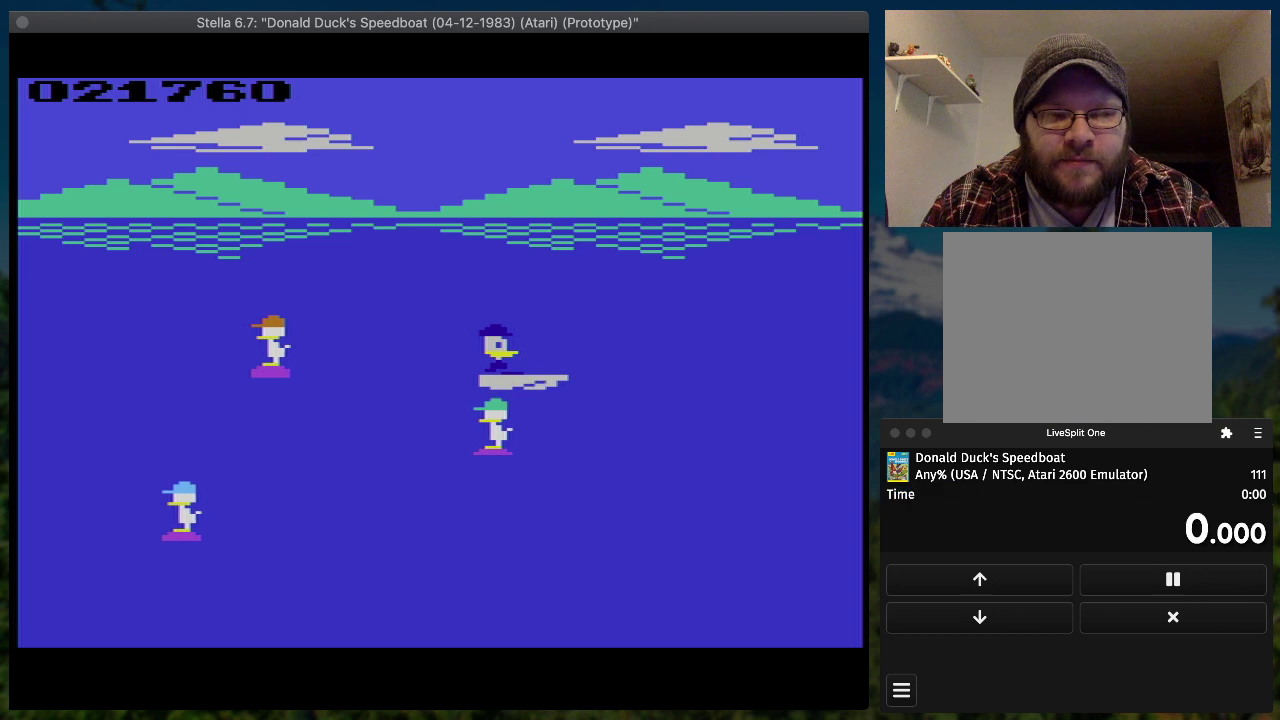
{"buttons": [], "events": [[133, "SELECT", "up"]]}
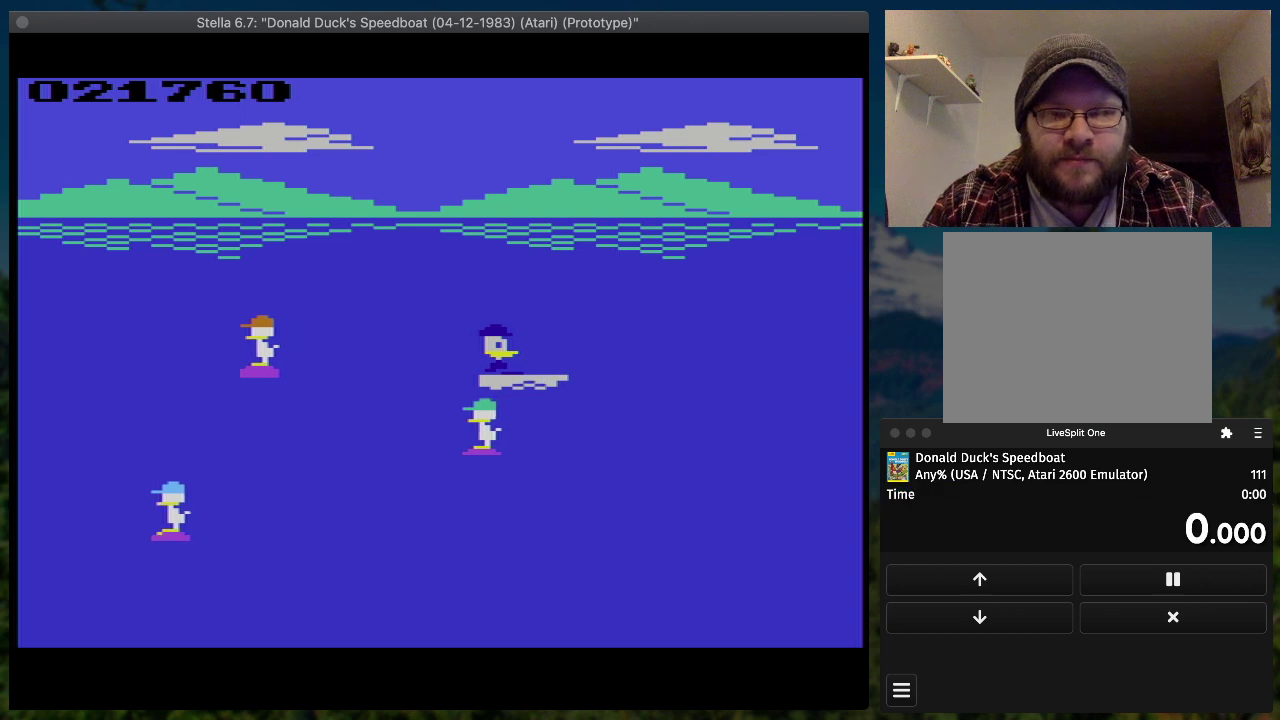
{"buttons": [], "events": []}
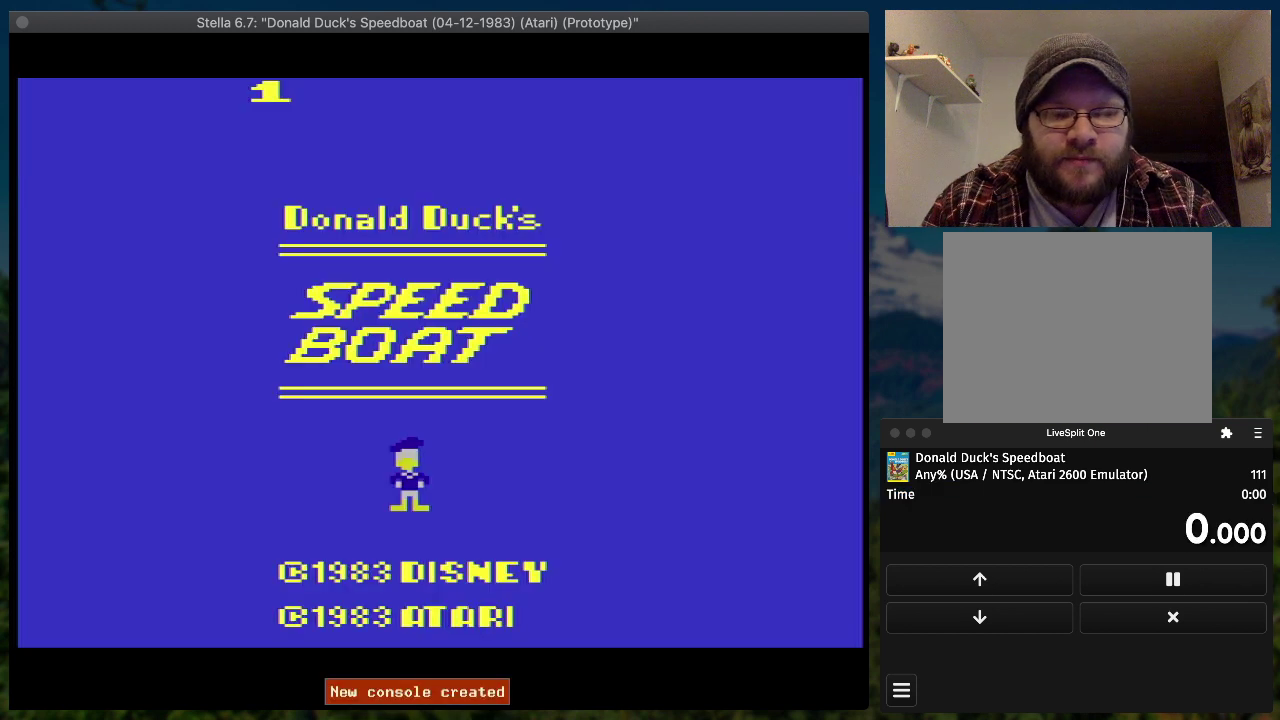
{"buttons": [], "events": []}
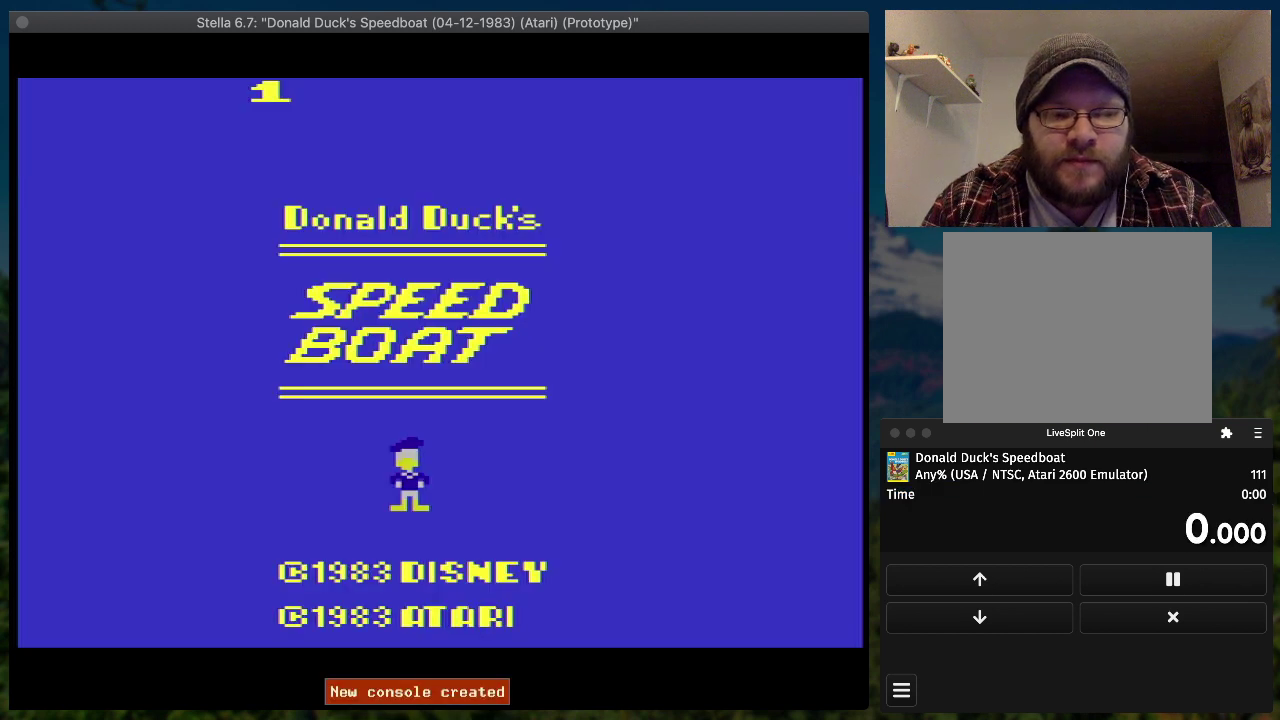
{"buttons": [], "events": []}
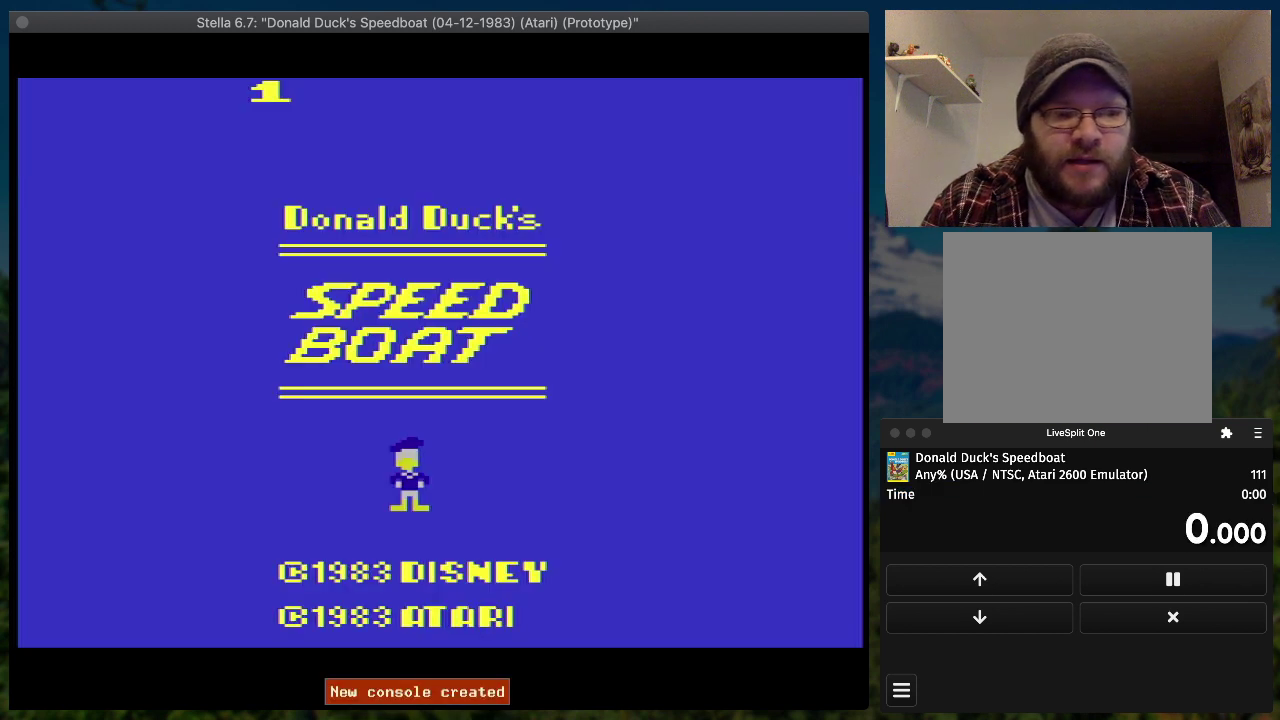
{"buttons": [], "events": []}
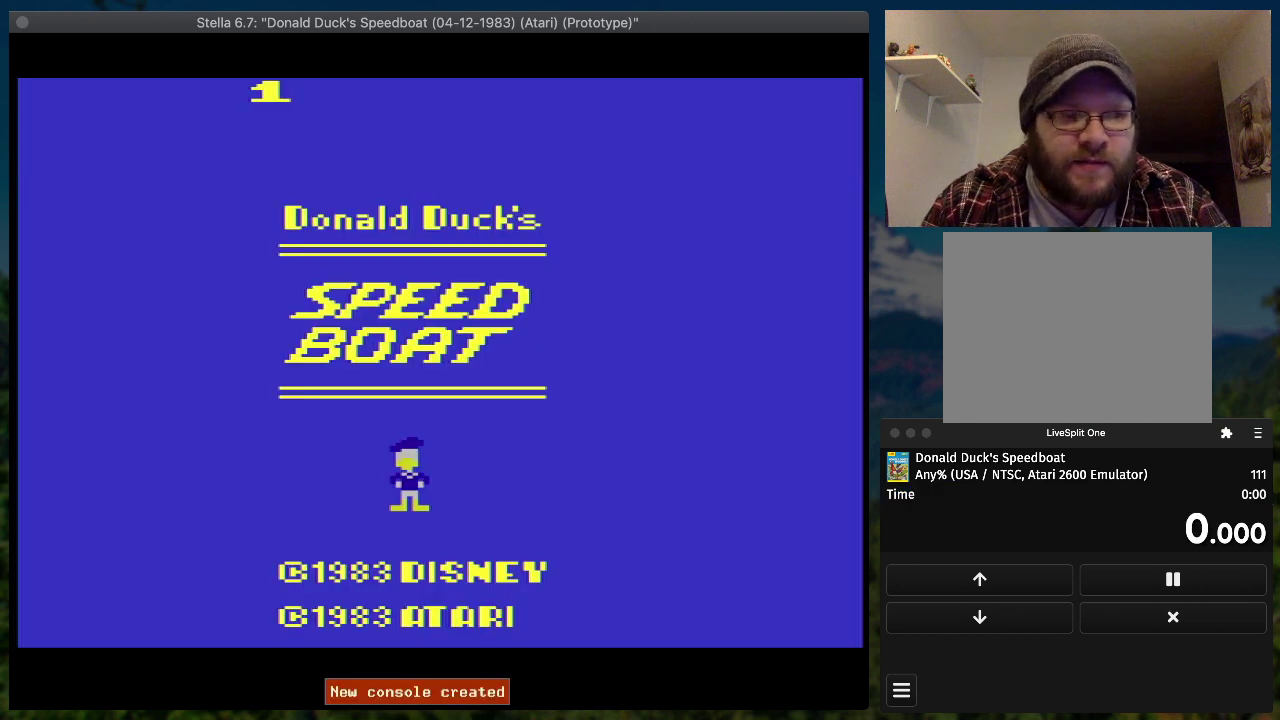
{"buttons": [], "events": []}
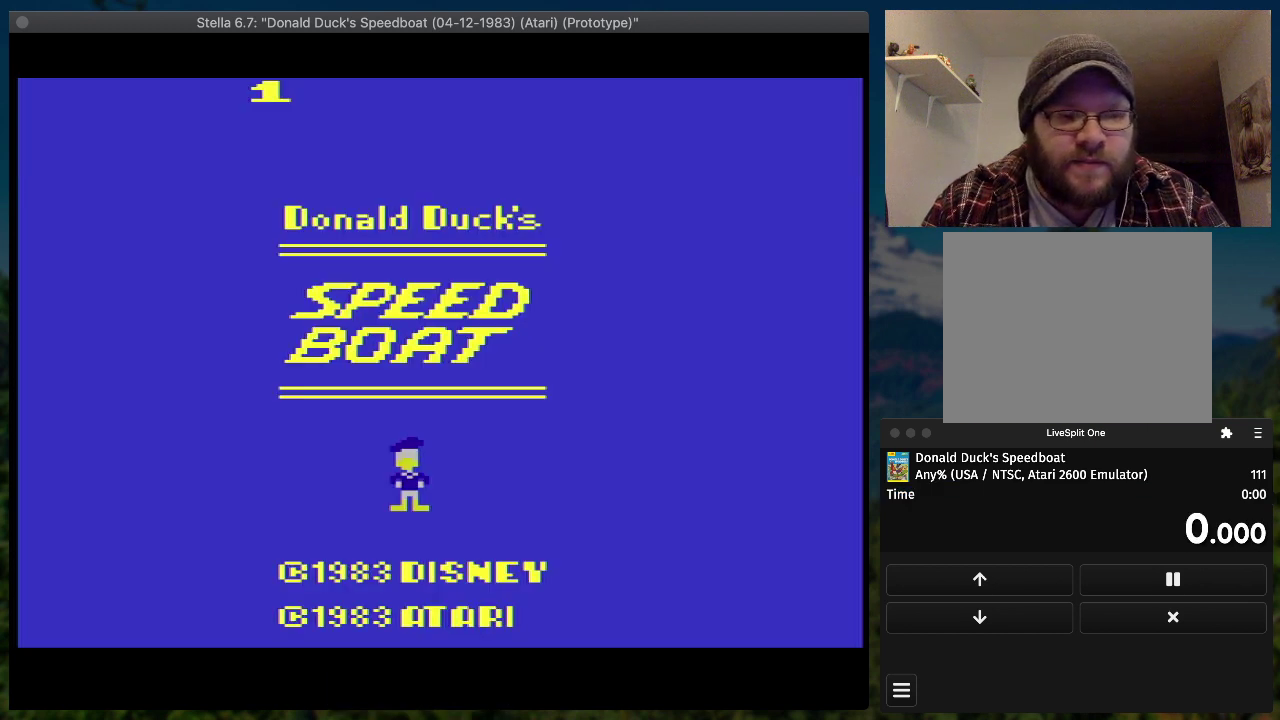
{"buttons": [], "events": []}
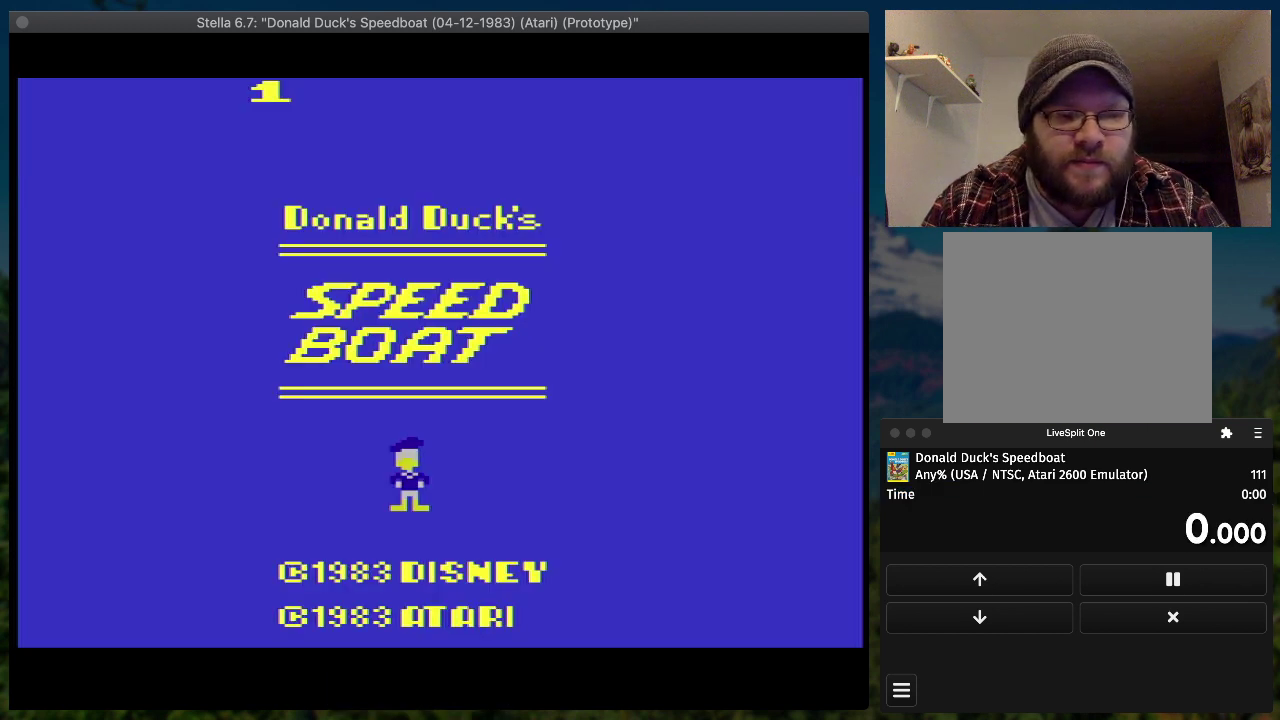
{"buttons": [], "events": [[267, "START", "down"], [433, "START", "up"]]}
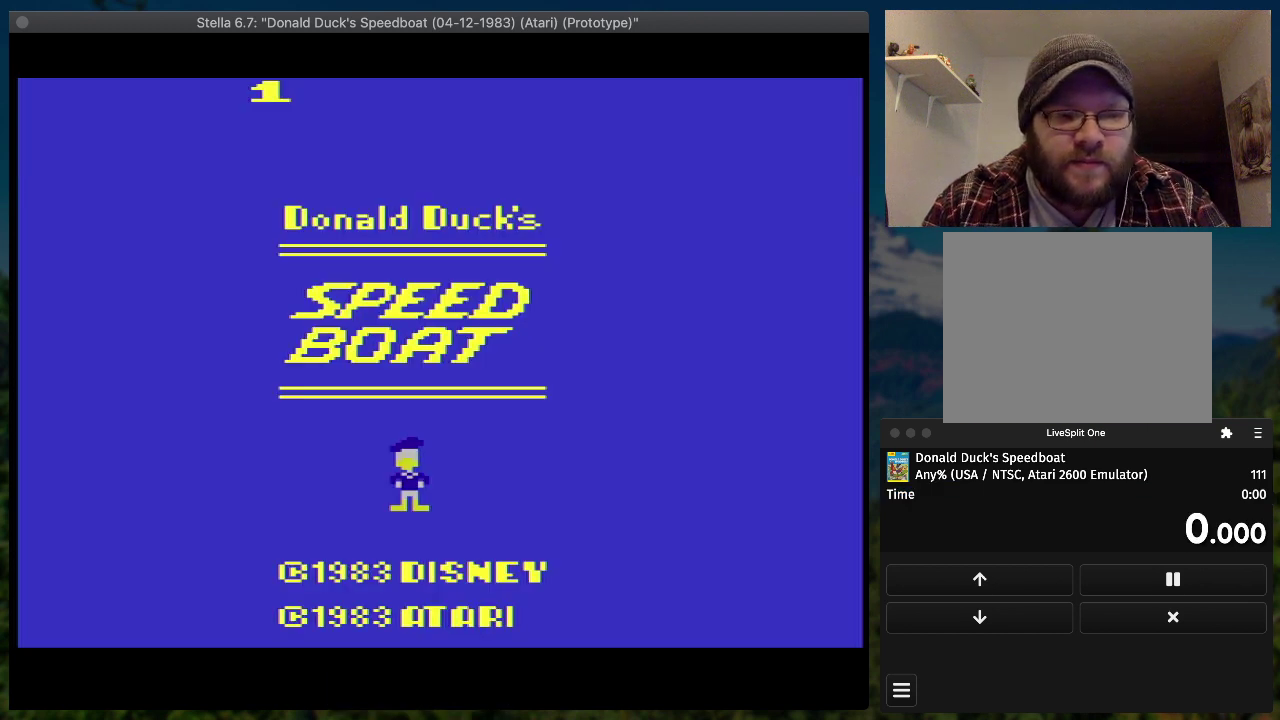
{"buttons": ["SQUARE", "DPAD_RIGHT"], "events": [[67, "DPAD_RIGHT", "down"], [67, "DPAD_UP", "down"], [67, "SQUARE", "down"], [133, "DPAD_UP", "up"]]}